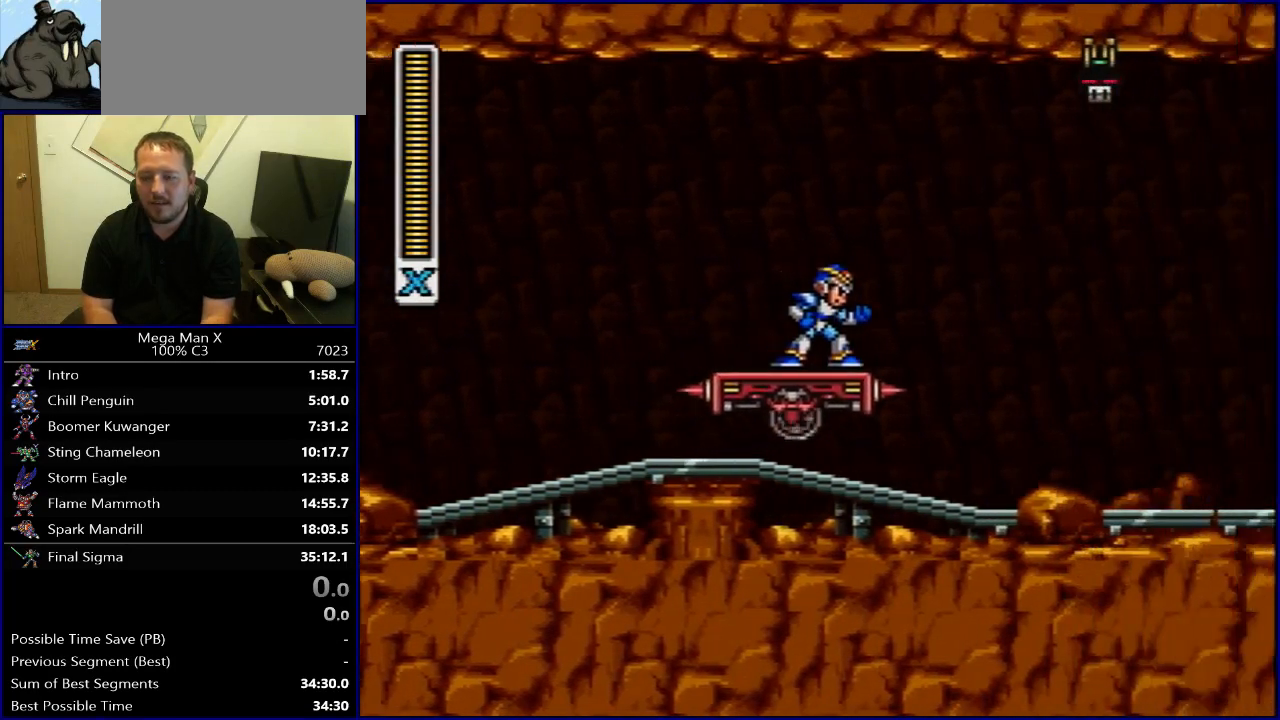
Gameplay with a controller (Nintendo layout); each line is a JSON object with the inputs held at the frame after it. "events" lists button and stick changes between this image and that frame as [ms after this image, input, new state], when the widget could be followed in between. Not read: L3 R3.
{"buttons": [], "events": []}
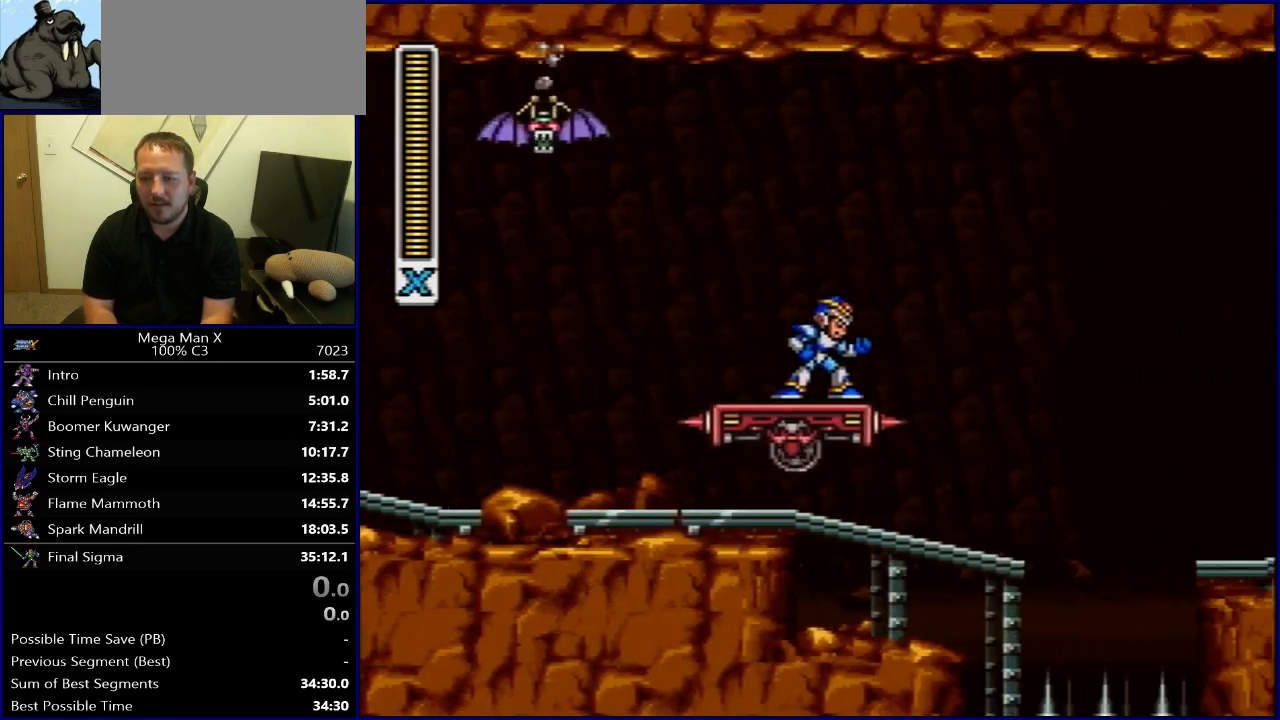
{"buttons": [], "events": []}
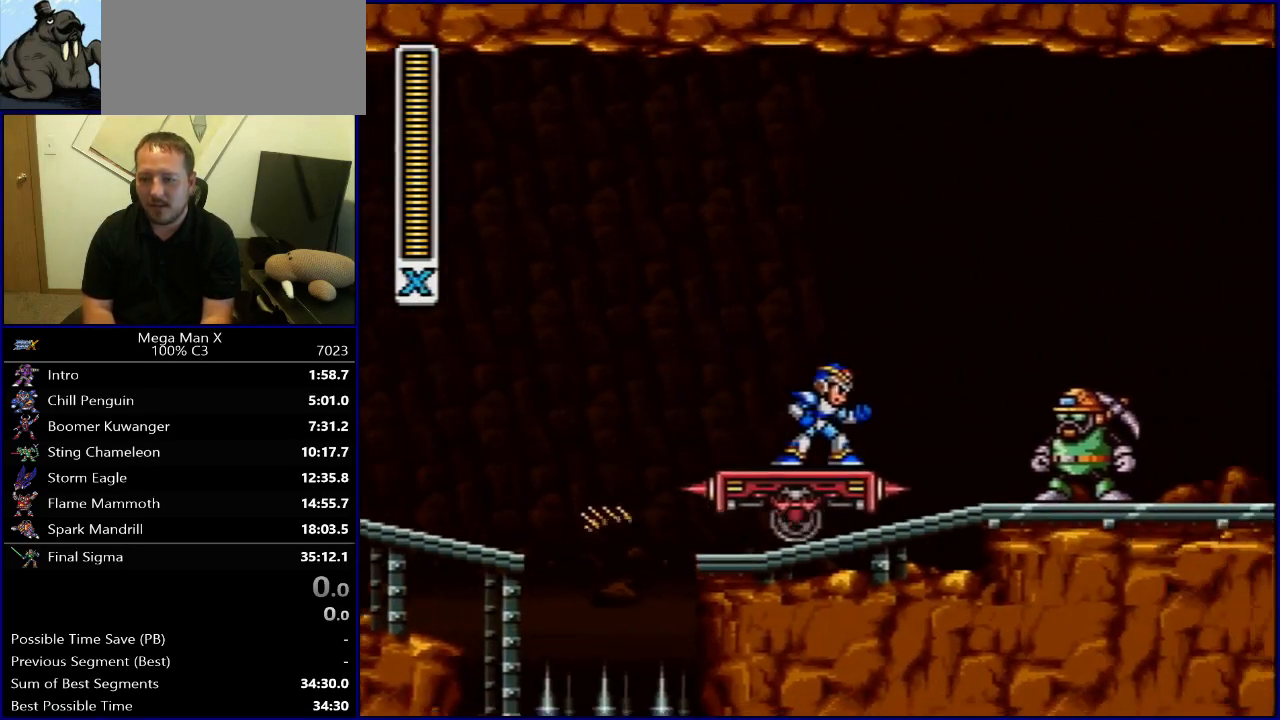
{"buttons": ["B", "R1", "DPAD_RIGHT"], "events": [[200, "DPAD_RIGHT", "down"], [267, "R1", "down"], [283, "B", "down"]]}
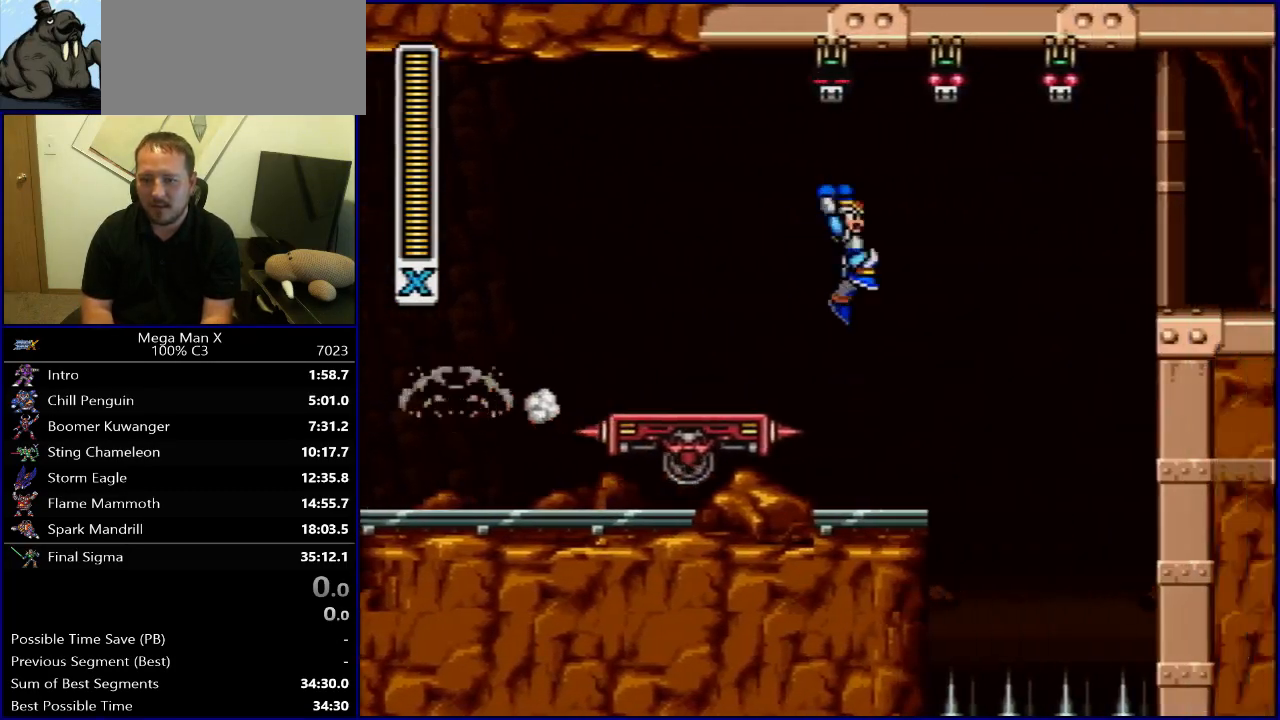
{"buttons": ["B", "R1", "DPAD_RIGHT"], "events": [[150, "B", "up"], [150, "R1", "up"], [433, "B", "down"], [433, "R1", "down"]]}
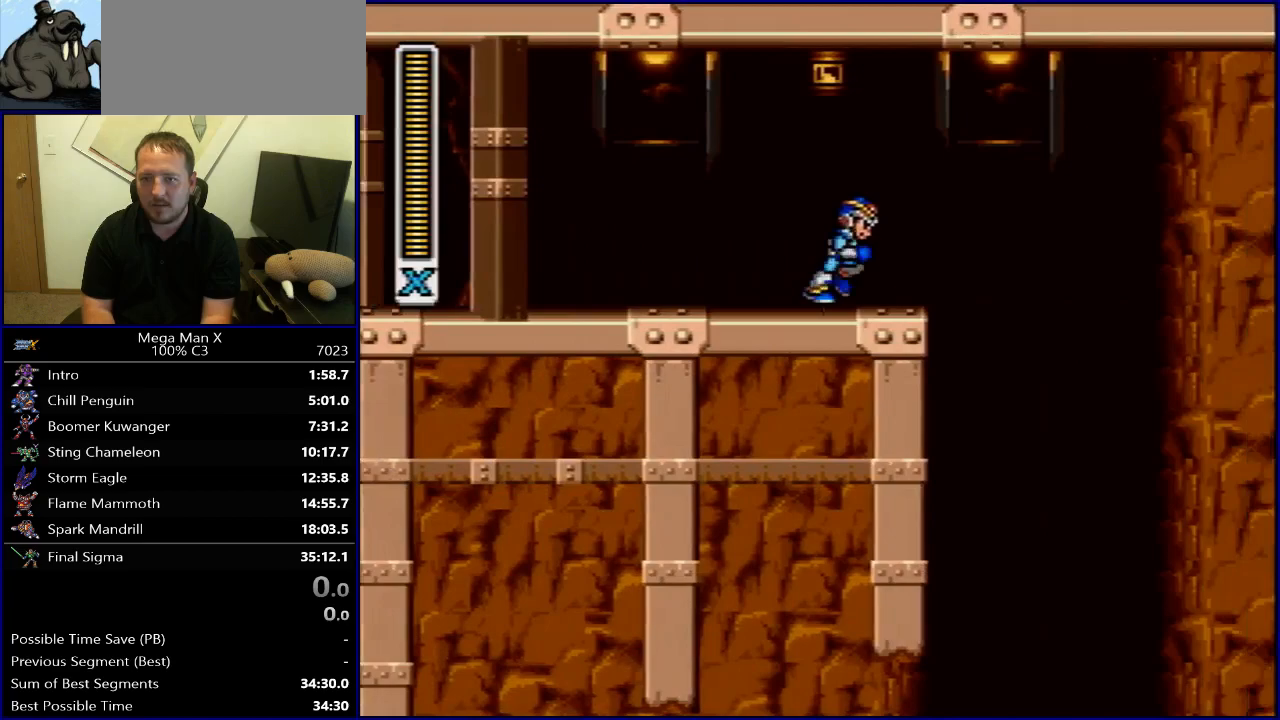
{"buttons": [], "events": [[17, "B", "up"], [33, "R1", "up"], [267, "DPAD_RIGHT", "up"]]}
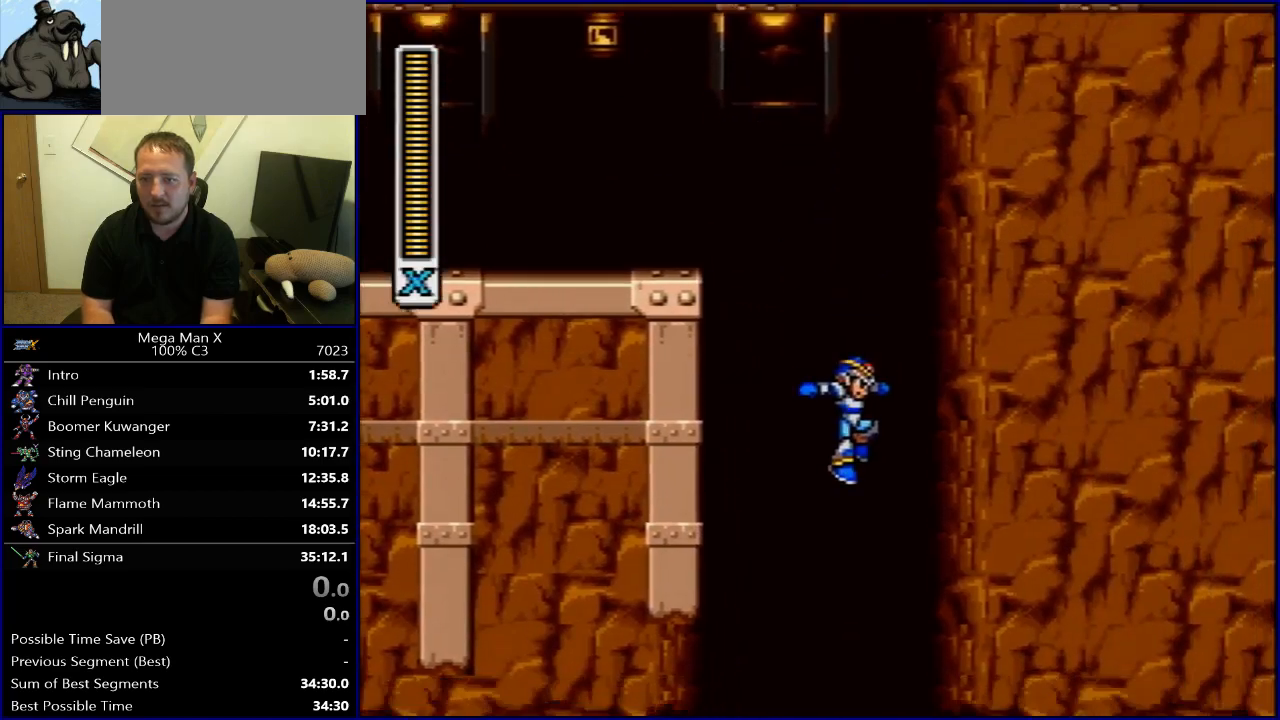
{"buttons": ["DPAD_RIGHT"], "events": [[283, "DPAD_RIGHT", "down"]]}
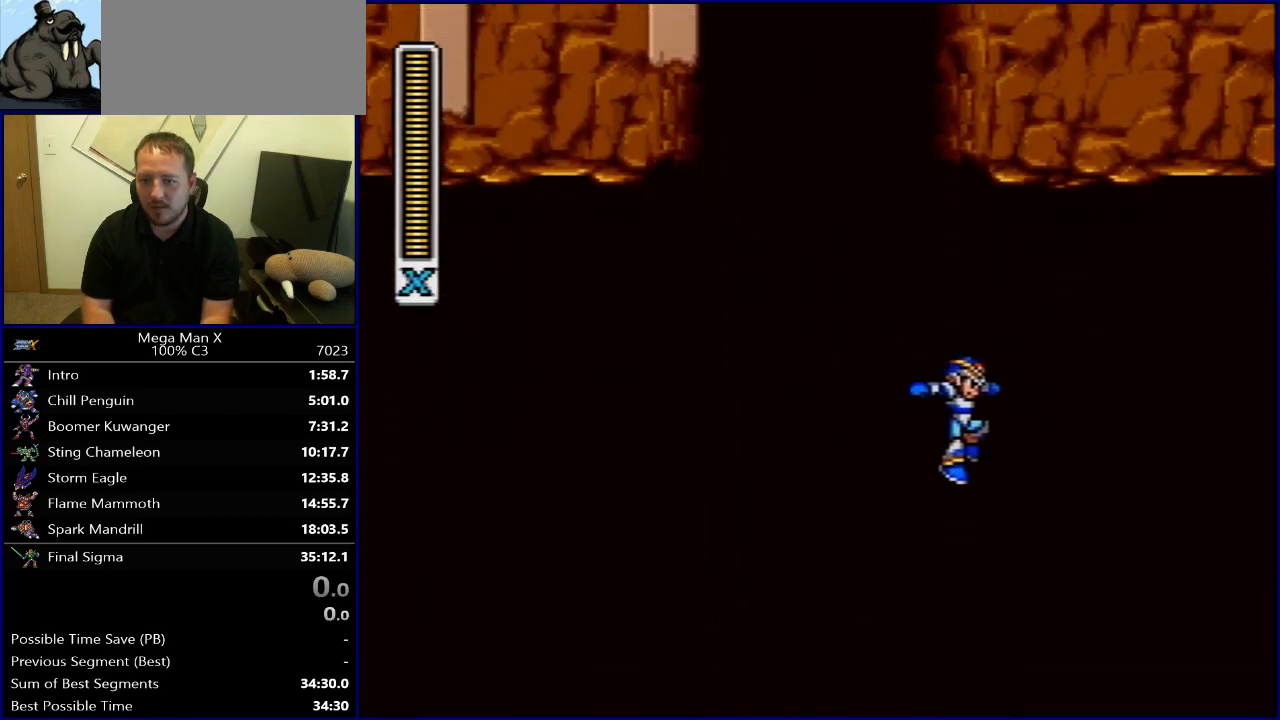
{"buttons": [], "events": [[100, "DPAD_RIGHT", "up"]]}
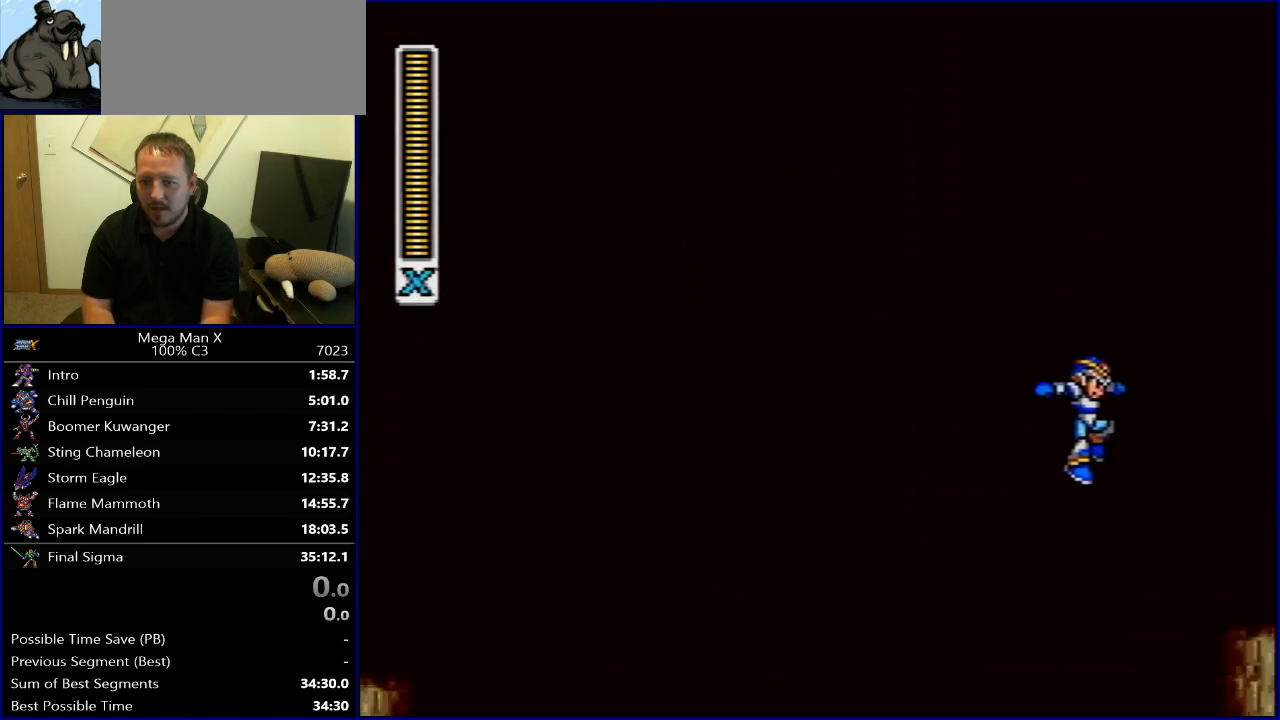
{"buttons": ["DPAD_RIGHT"], "events": [[383, "DPAD_RIGHT", "down"]]}
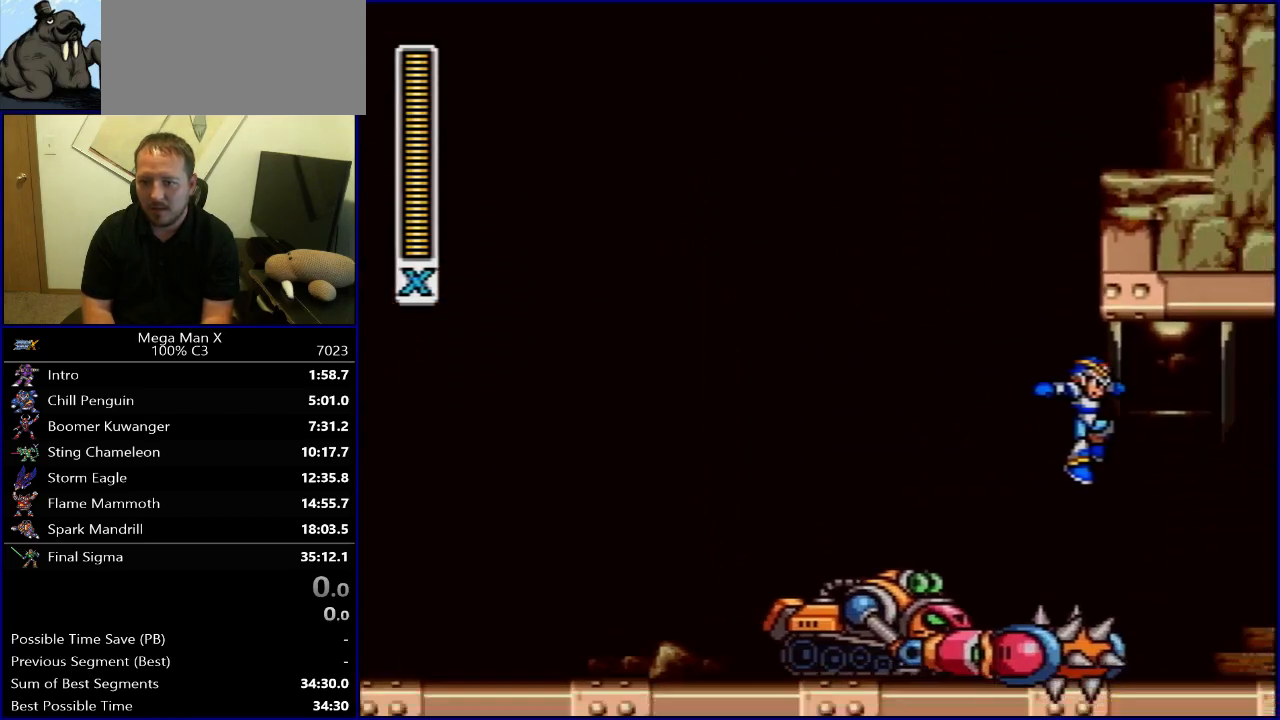
{"buttons": ["R1", "DPAD_RIGHT"], "events": [[200, "R1", "down"]]}
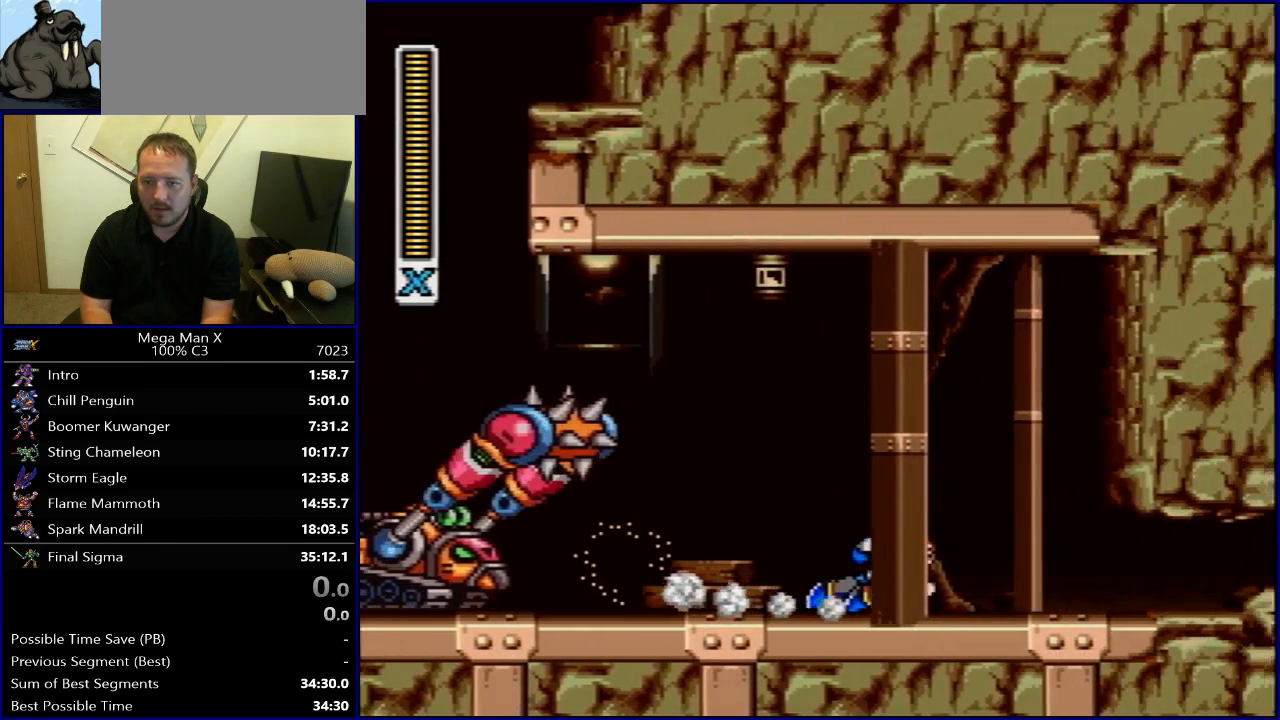
{"buttons": ["R1", "DPAD_RIGHT"], "events": [[167, "R1", "up"], [217, "R1", "down"]]}
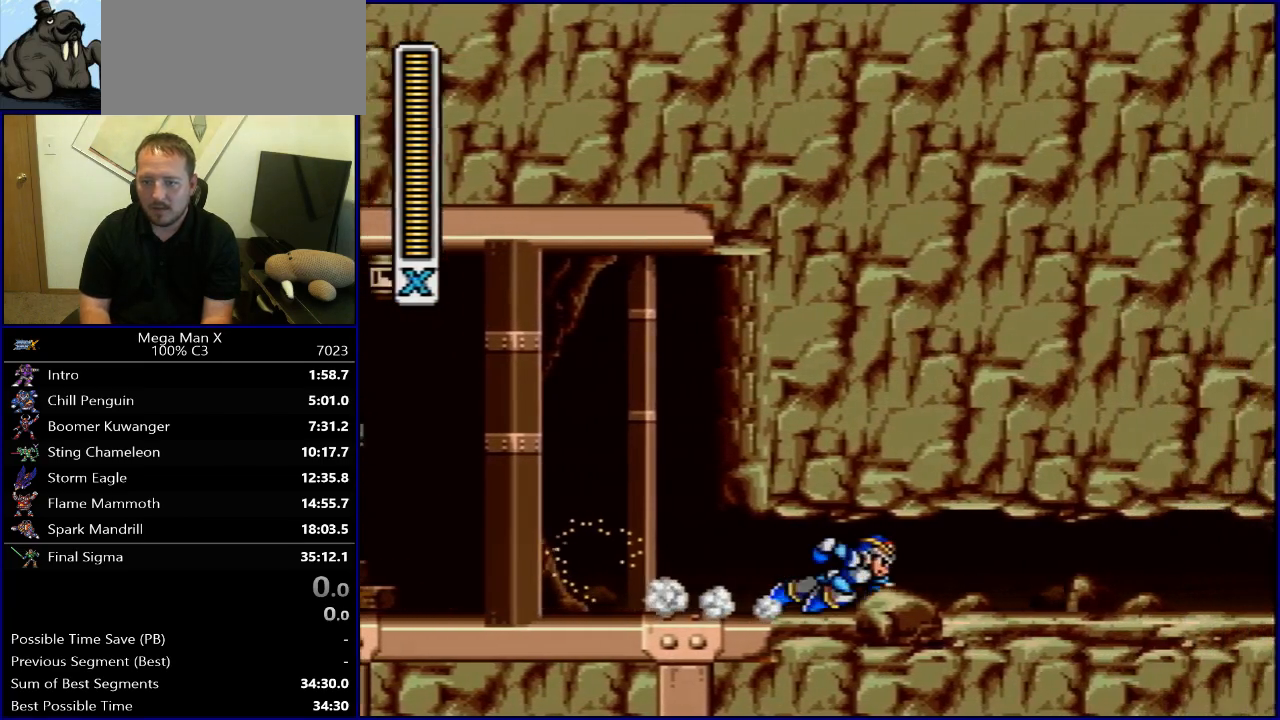
{"buttons": ["R1", "DPAD_RIGHT"], "events": [[200, "R1", "up"], [267, "R1", "down"]]}
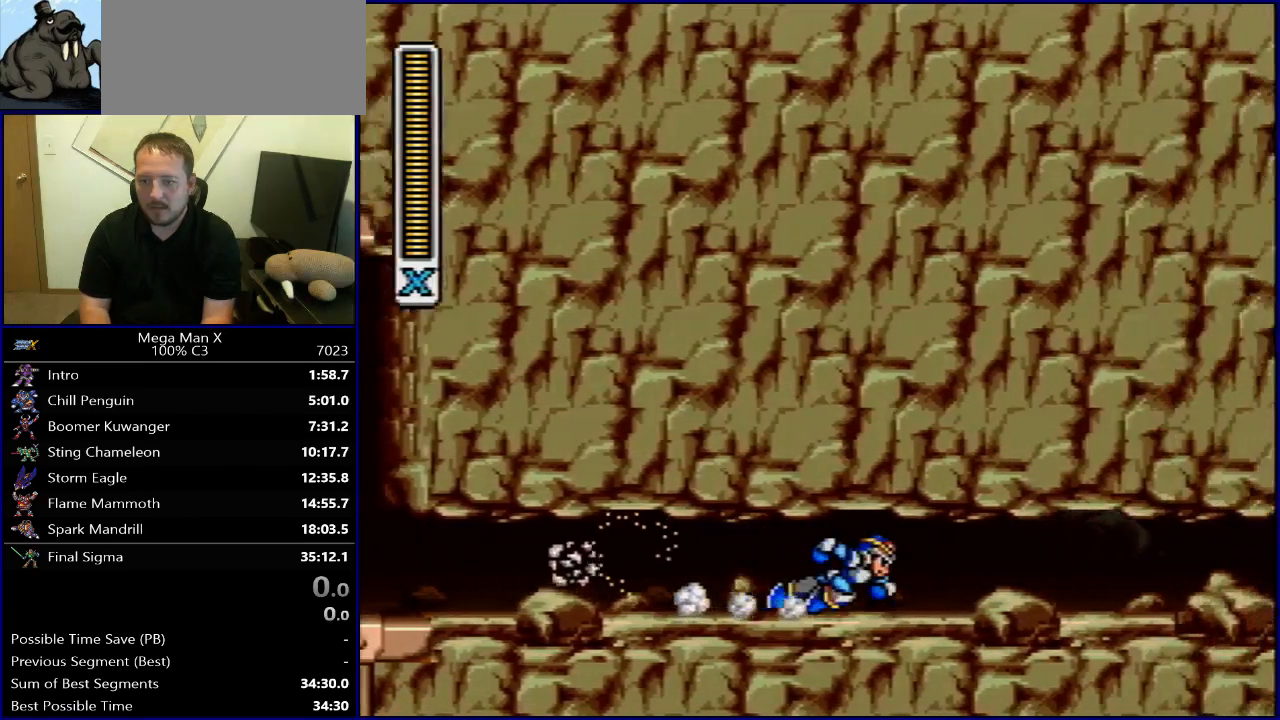
{"buttons": ["R1", "DPAD_RIGHT"], "events": [[250, "R1", "up"], [300, "R1", "down"]]}
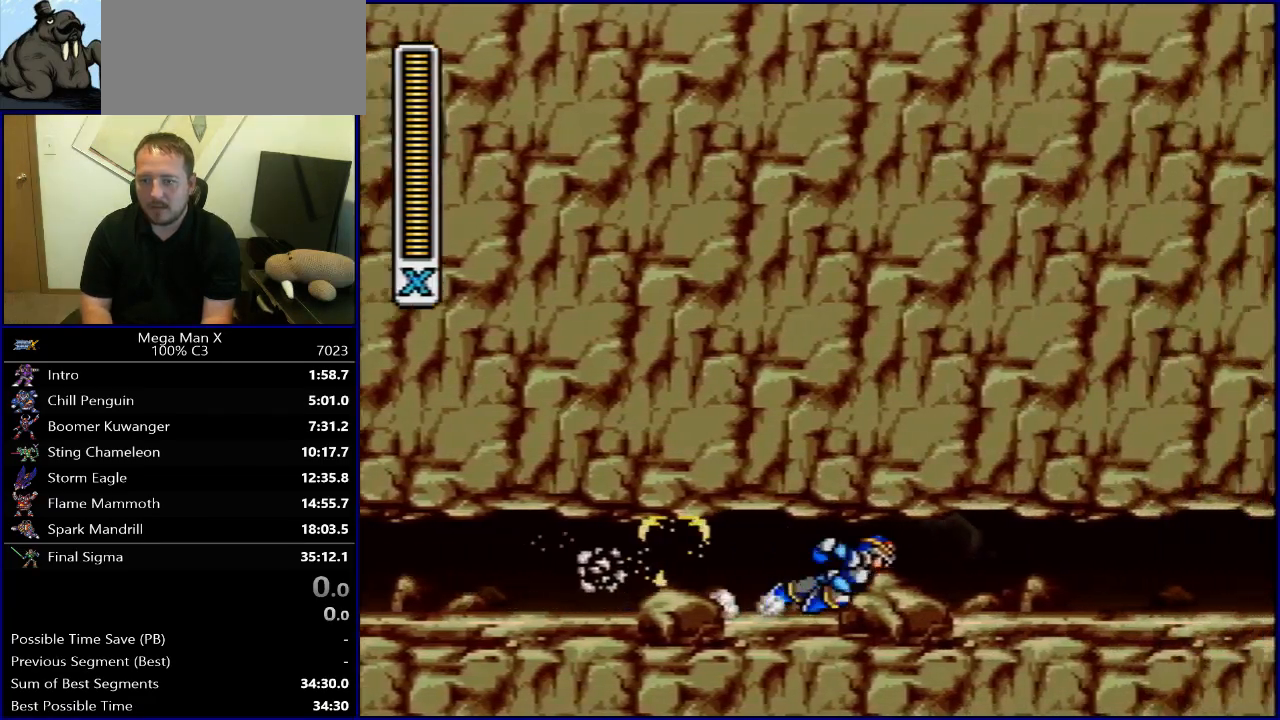
{"buttons": ["R1", "DPAD_RIGHT"], "events": [[317, "R1", "up"], [367, "R1", "down"]]}
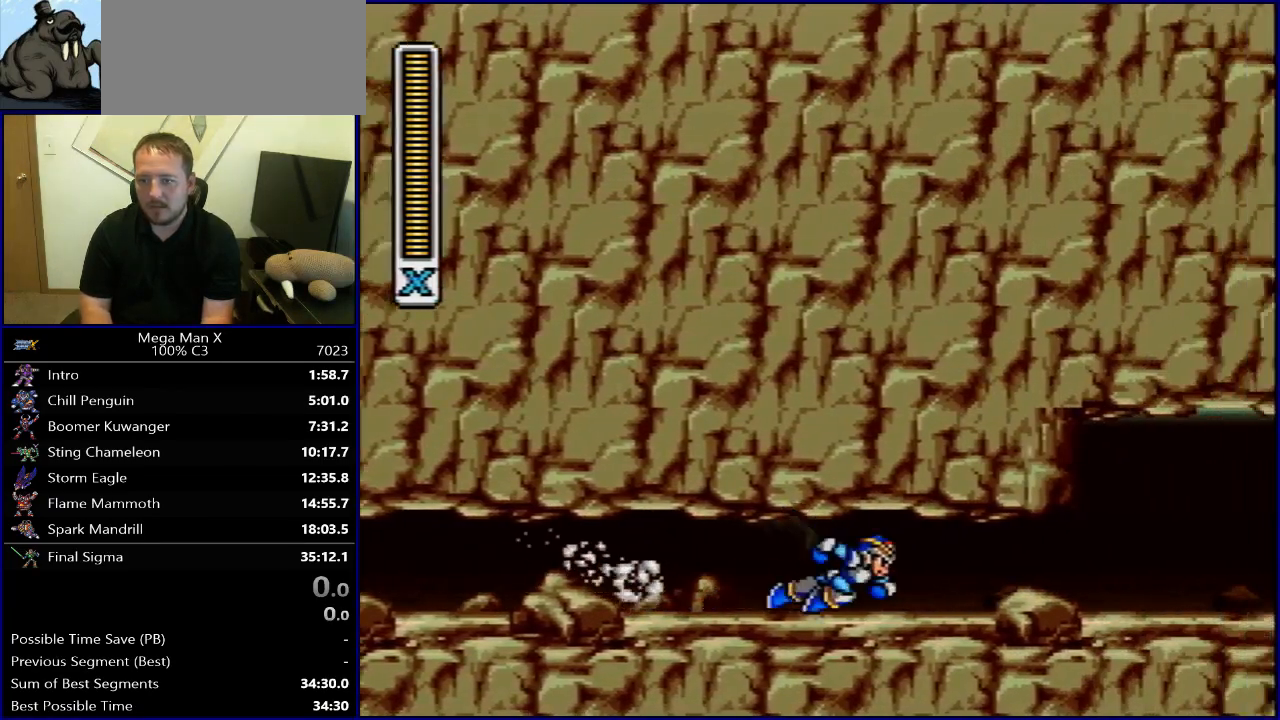
{"buttons": ["R1", "DPAD_RIGHT"], "events": [[383, "B", "down"], [500, "B", "up"]]}
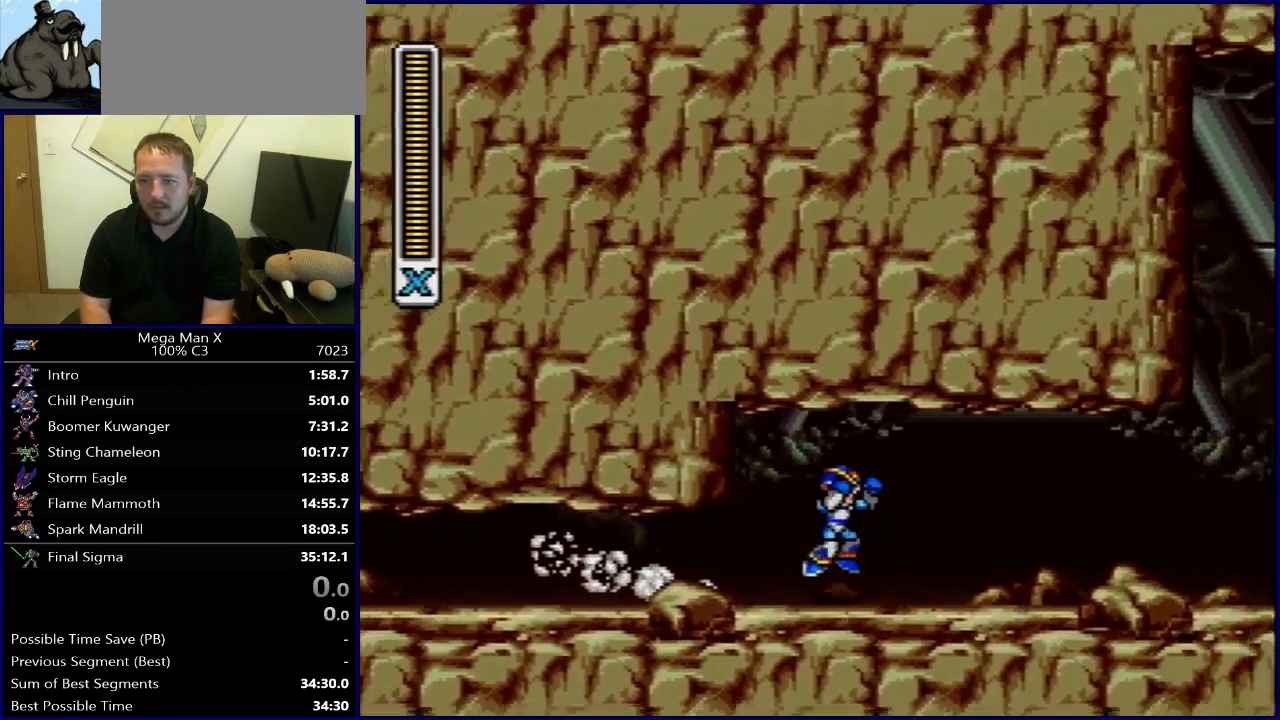
{"buttons": ["B", "R1", "DPAD_RIGHT"], "events": [[33, "R1", "up"], [283, "R1", "down"], [500, "B", "down"]]}
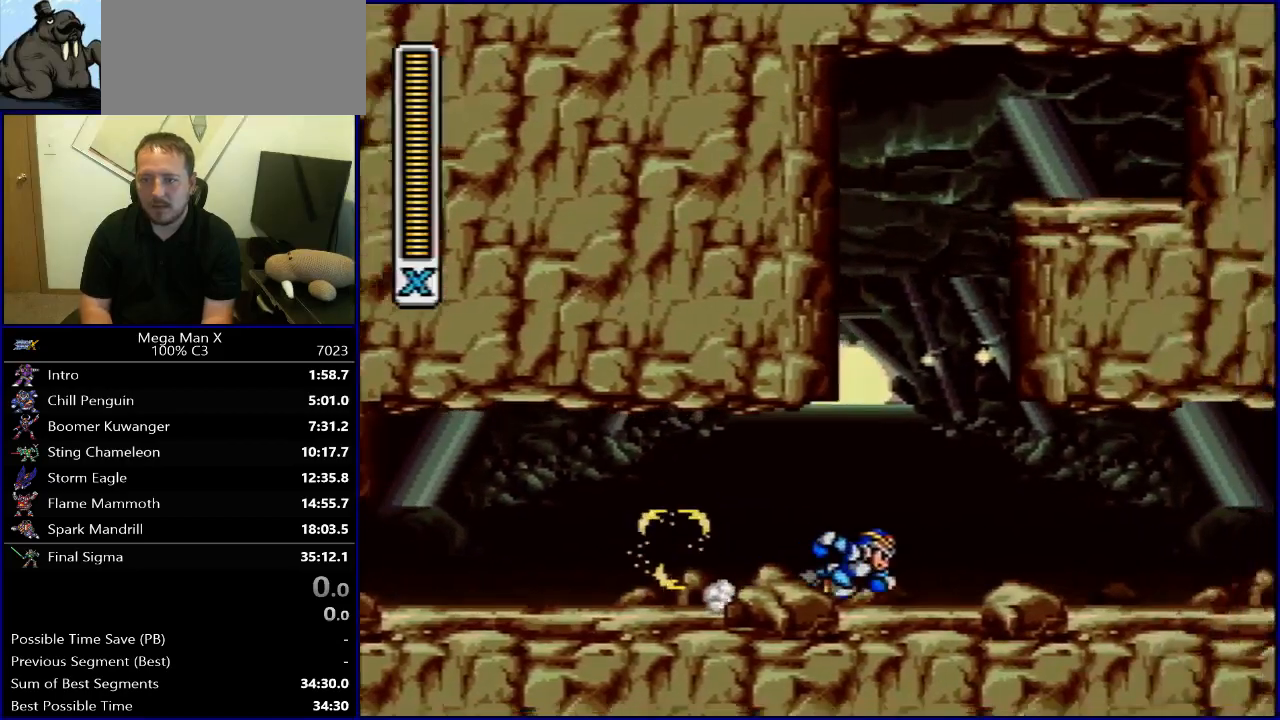
{"buttons": ["R1", "DPAD_RIGHT"], "events": [[117, "DPAD_RIGHT", "up"], [133, "R1", "up"], [150, "B", "up"], [317, "DPAD_RIGHT", "down"], [500, "R1", "down"]]}
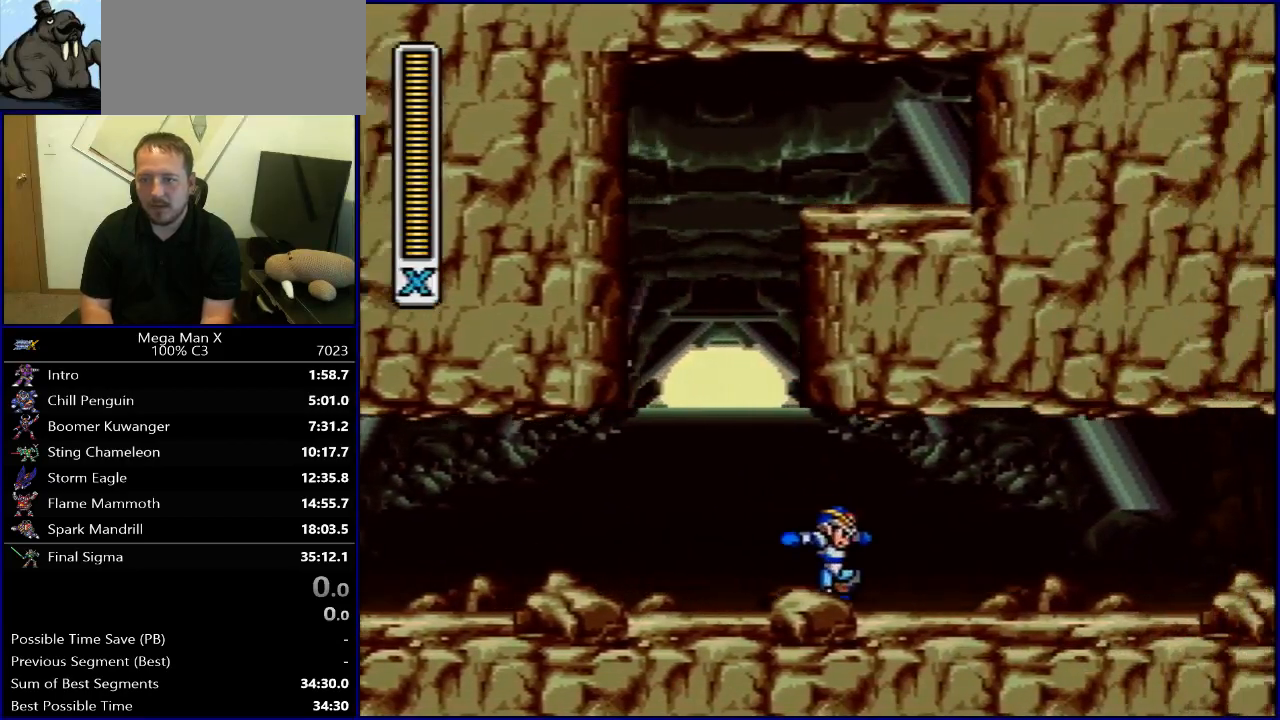
{"buttons": ["DPAD_RIGHT"], "events": [[500, "R1", "up"]]}
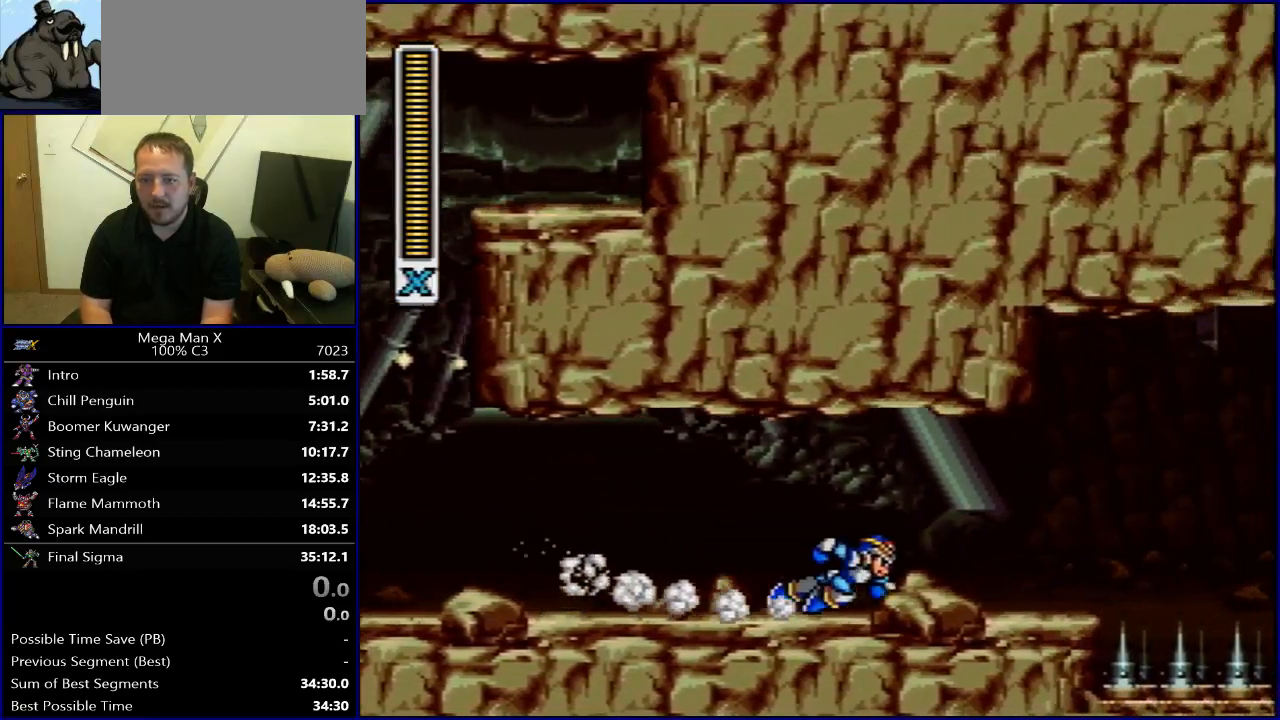
{"buttons": ["B", "R1", "DPAD_RIGHT"], "events": [[50, "R1", "down"], [383, "B", "down"]]}
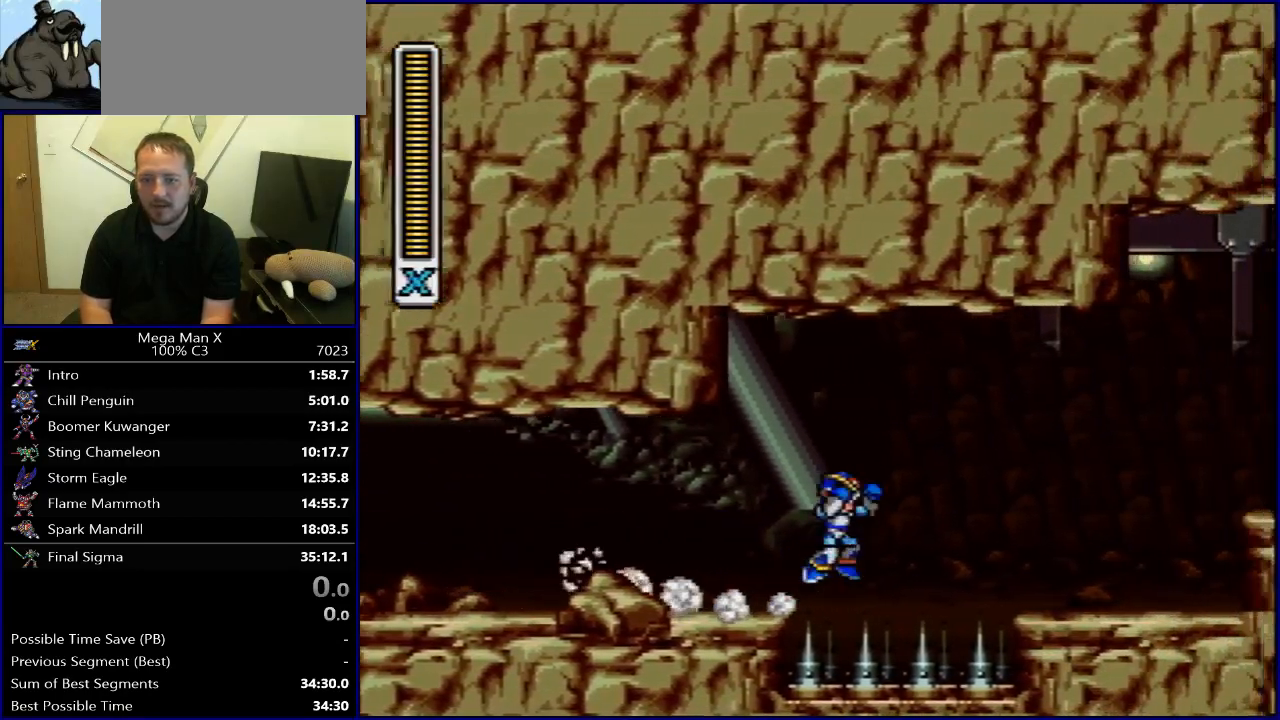
{"buttons": ["DPAD_RIGHT"], "events": [[333, "B", "up"], [333, "R1", "up"]]}
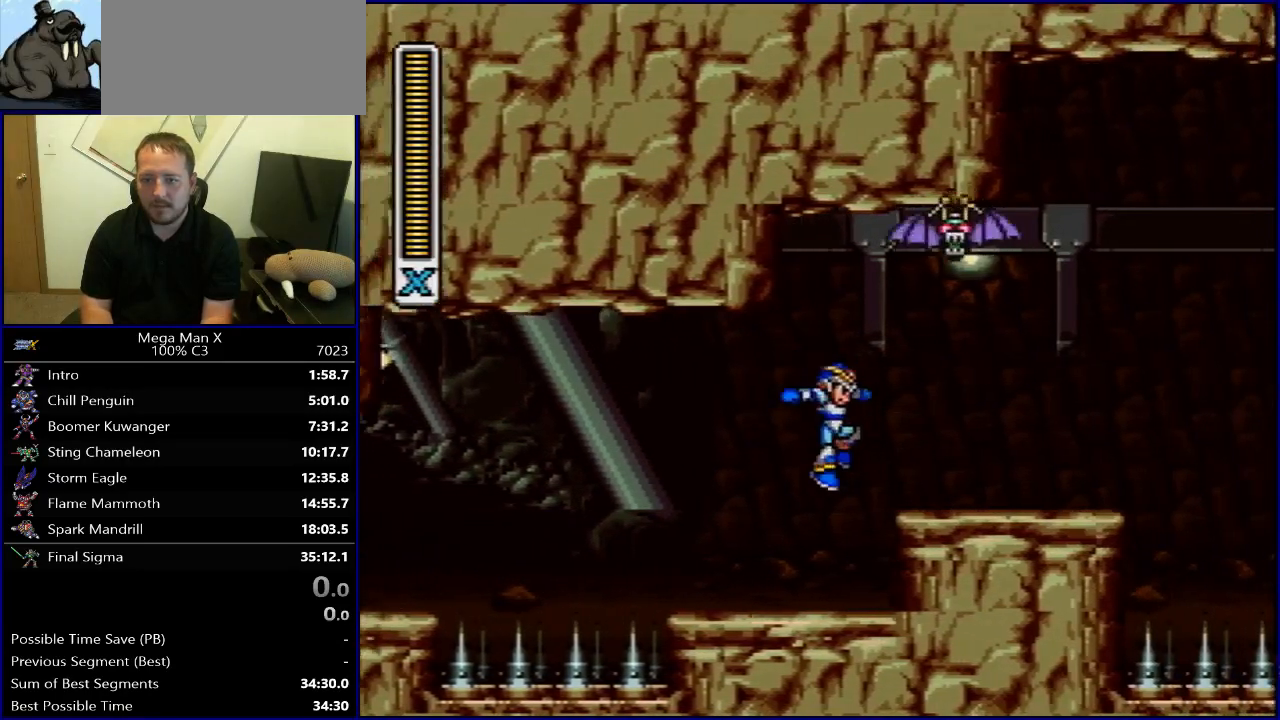
{"buttons": ["B", "R1", "DPAD_RIGHT"], "events": [[67, "R1", "down"], [350, "B", "down"]]}
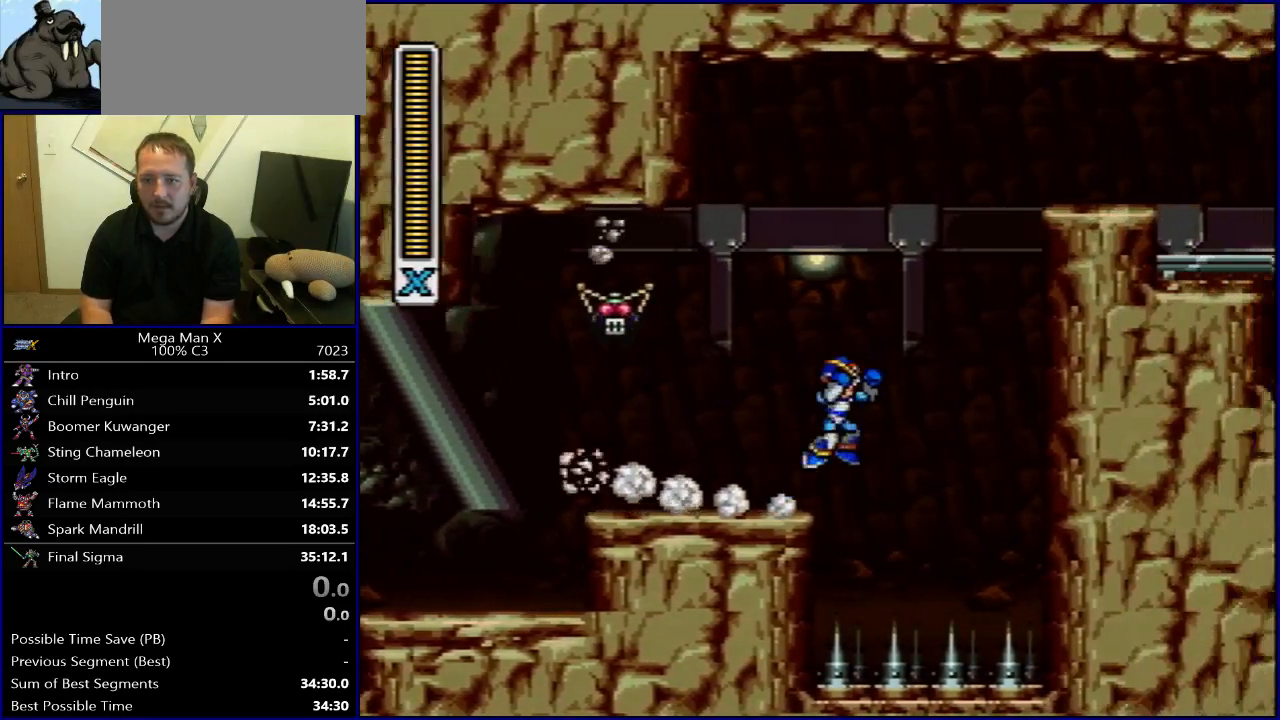
{"buttons": ["B", "R1", "DPAD_RIGHT"], "events": [[233, "R1", "up"], [250, "B", "up"], [283, "B", "down"], [283, "R1", "down"]]}
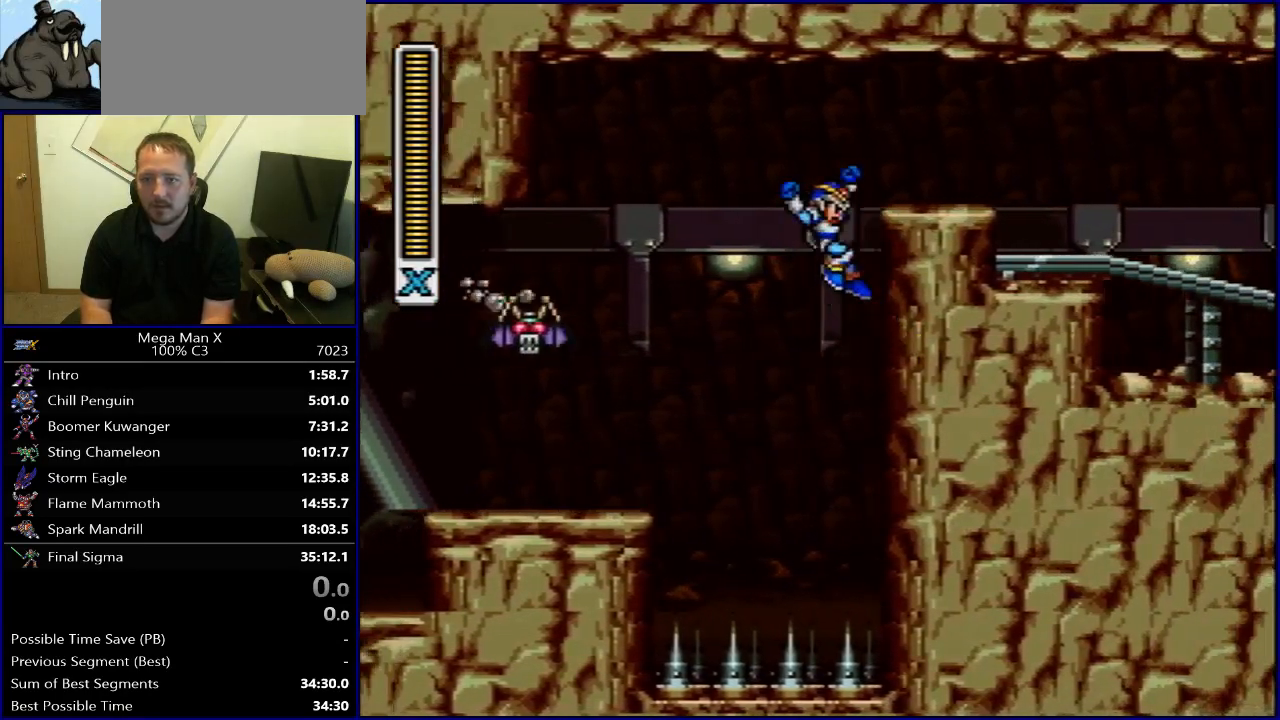
{"buttons": ["DPAD_RIGHT"], "events": [[133, "Y", "down"], [267, "B", "up"], [333, "R1", "up"], [333, "Y", "up"]]}
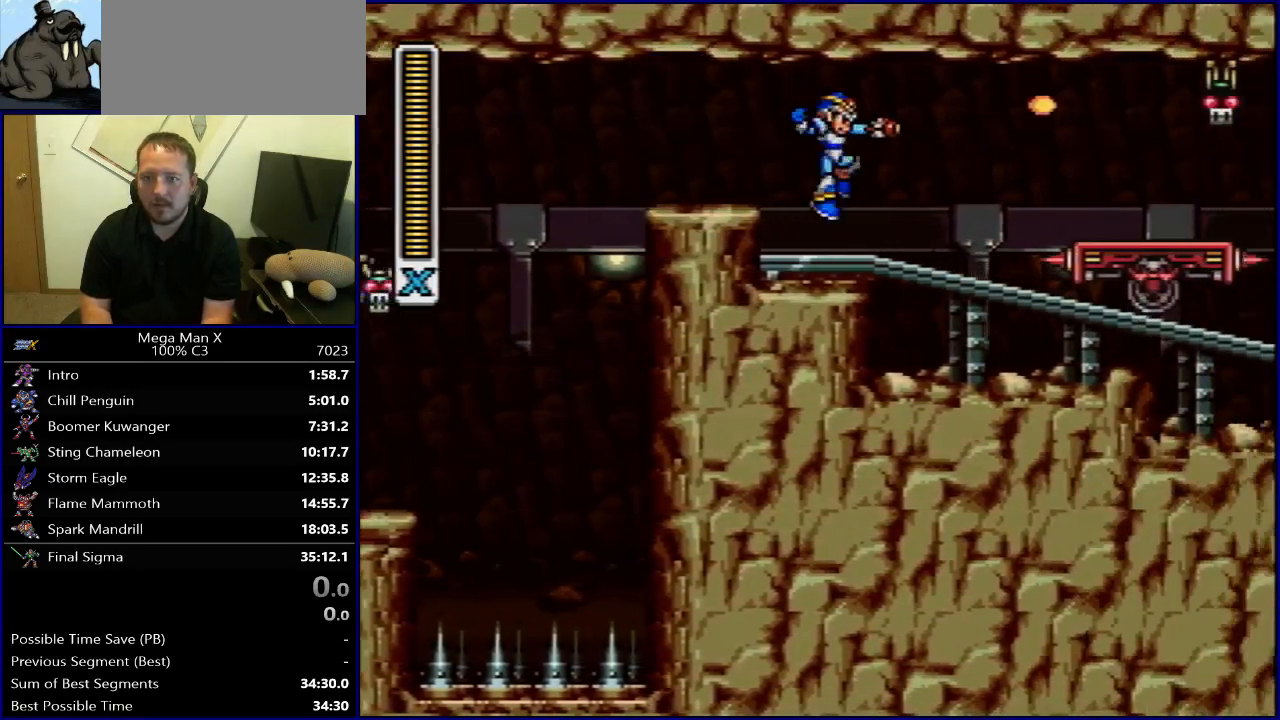
{"buttons": [], "events": [[100, "R1", "down"], [117, "B", "down"], [217, "B", "up"], [233, "R1", "up"], [450, "DPAD_RIGHT", "up"]]}
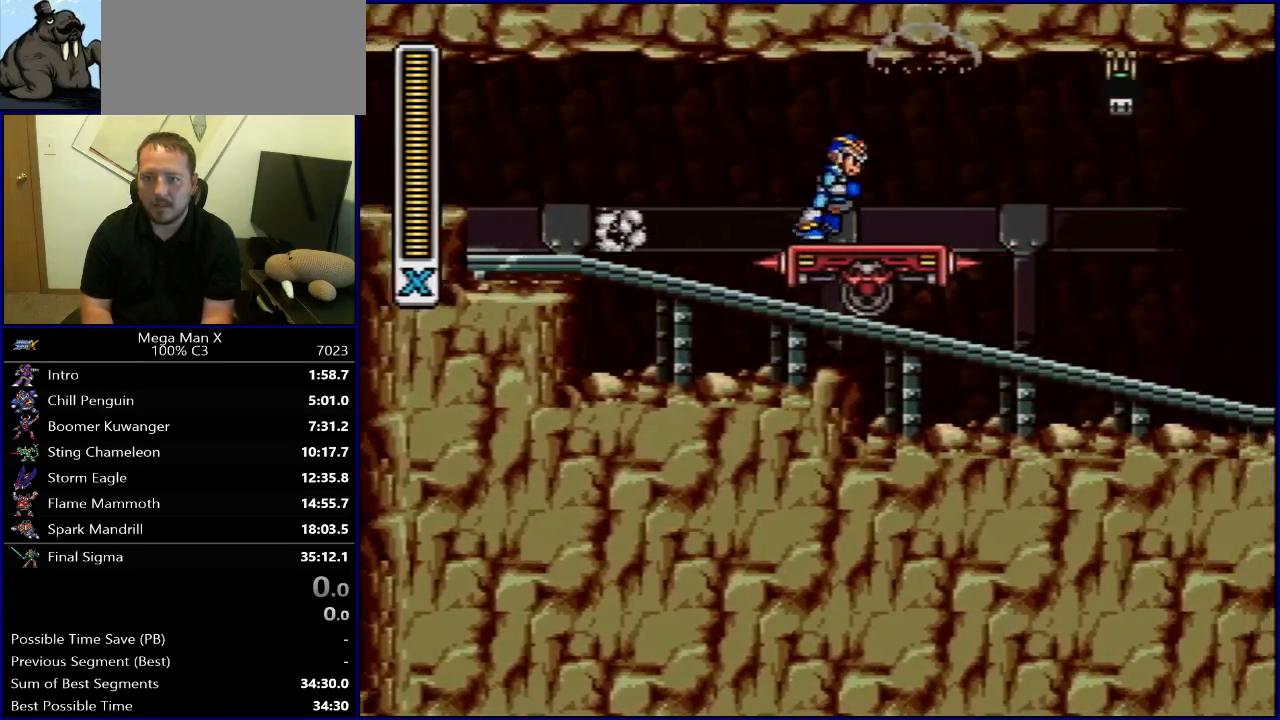
{"buttons": [], "events": [[17, "SELECT", "down"], [167, "SELECT", "up"]]}
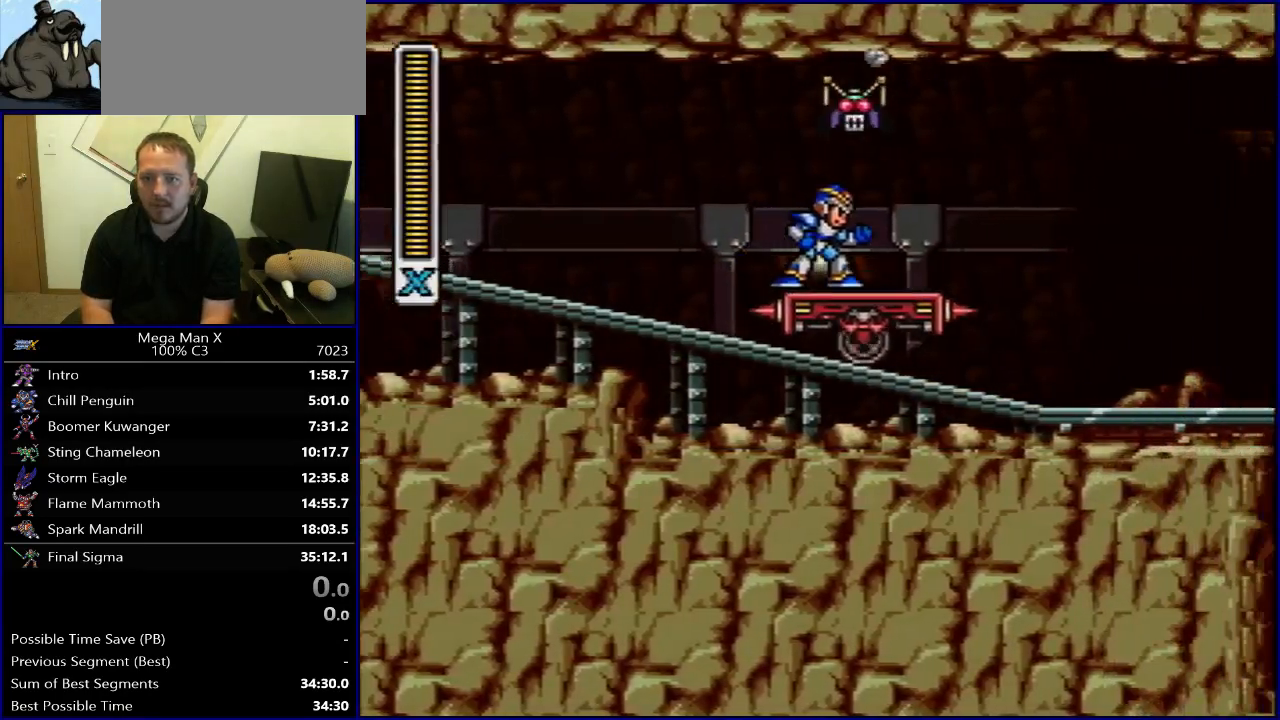
{"buttons": ["Y"], "events": [[17, "DPAD_RIGHT", "down"], [133, "DPAD_RIGHT", "up"], [333, "Y", "down"], [400, "Y", "up"], [483, "Y", "down"]]}
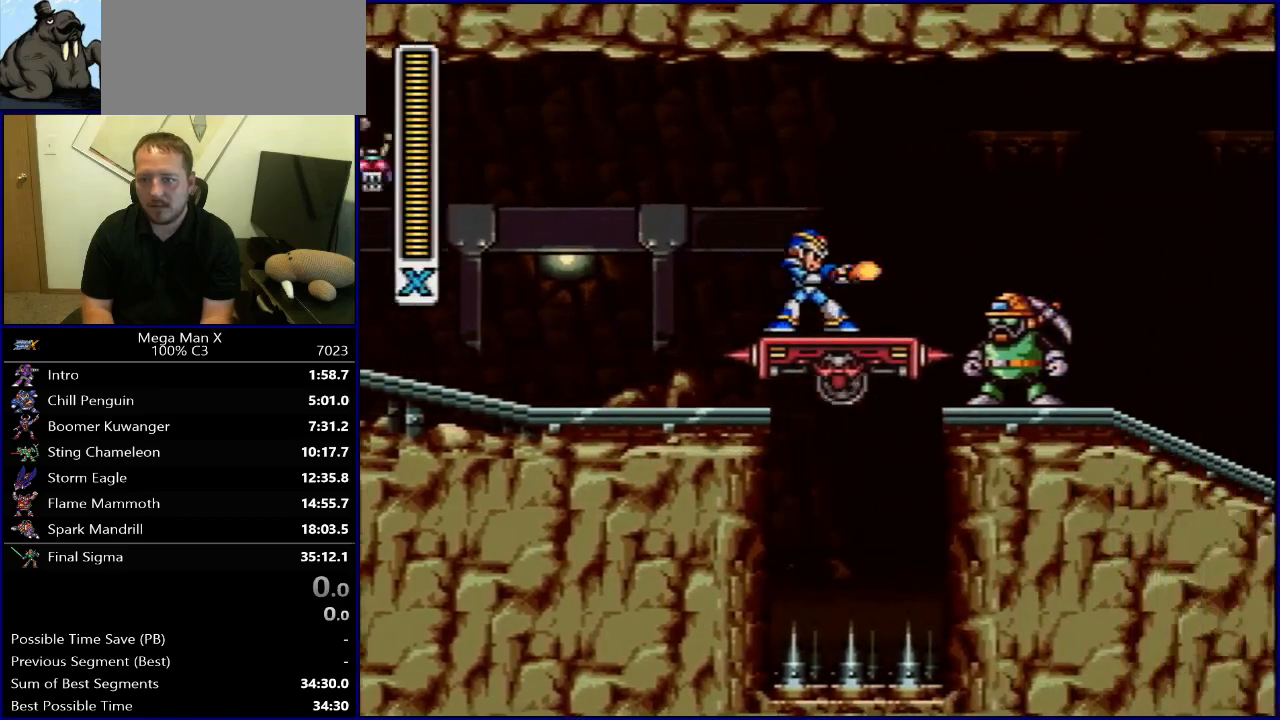
{"buttons": [], "events": [[83, "Y", "up"], [150, "DPAD_RIGHT", "down"], [283, "DPAD_RIGHT", "up"]]}
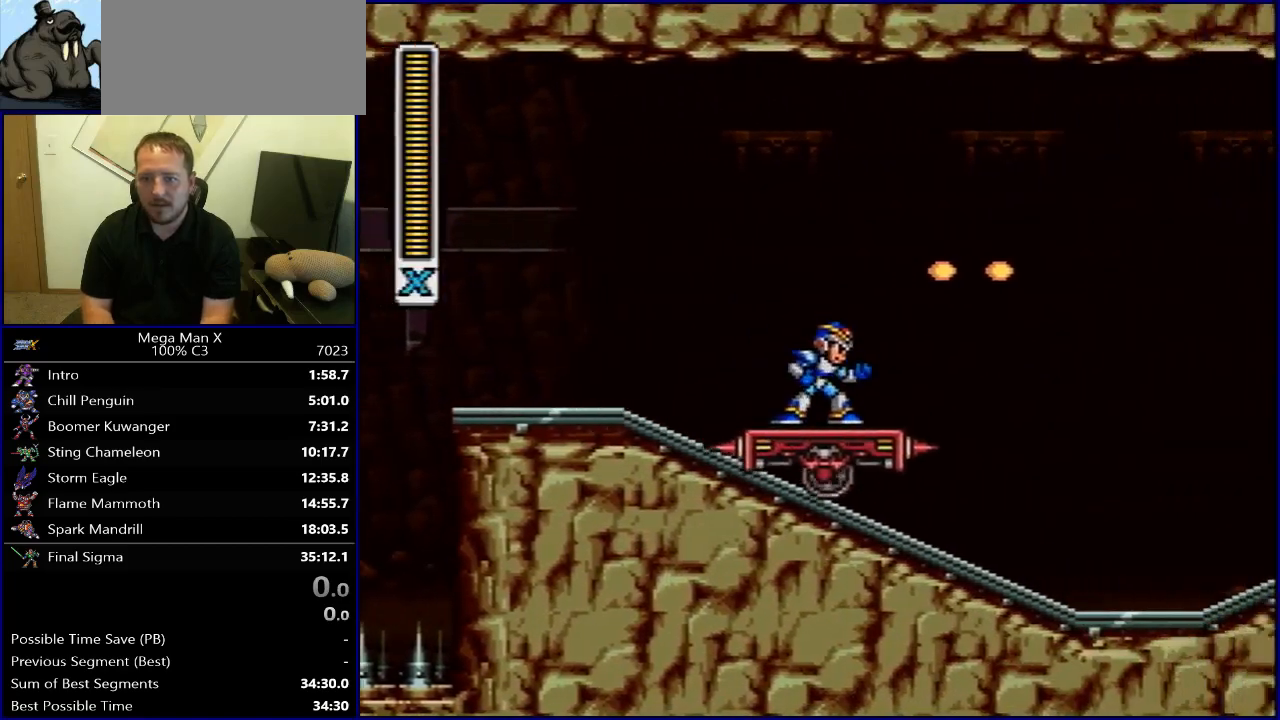
{"buttons": [], "events": []}
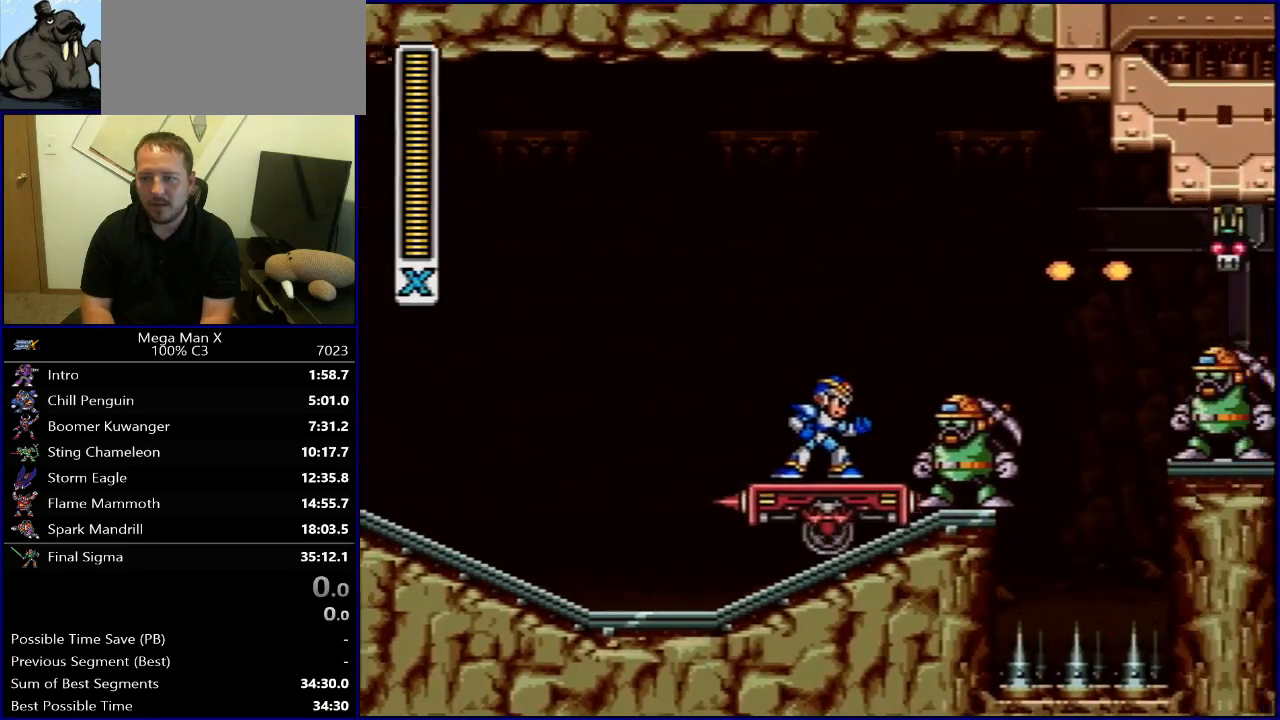
{"buttons": ["DPAD_RIGHT"], "events": [[433, "DPAD_RIGHT", "down"]]}
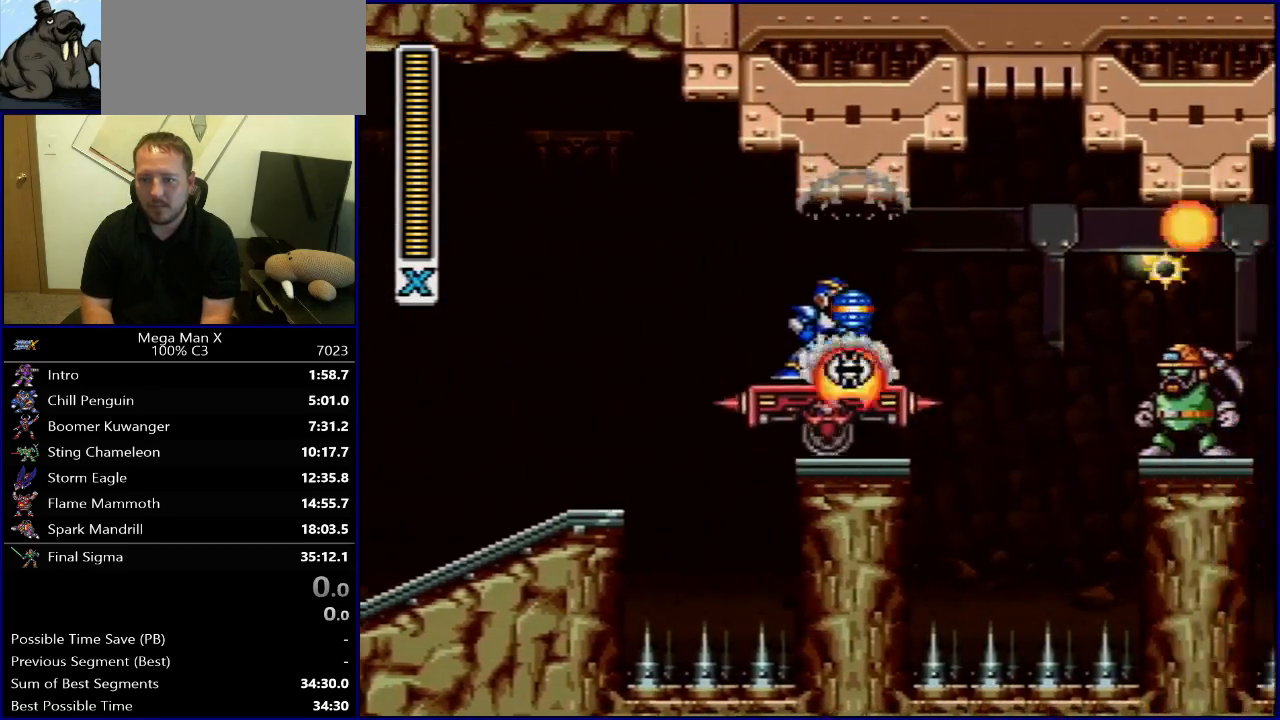
{"buttons": [], "events": [[33, "DPAD_RIGHT", "up"]]}